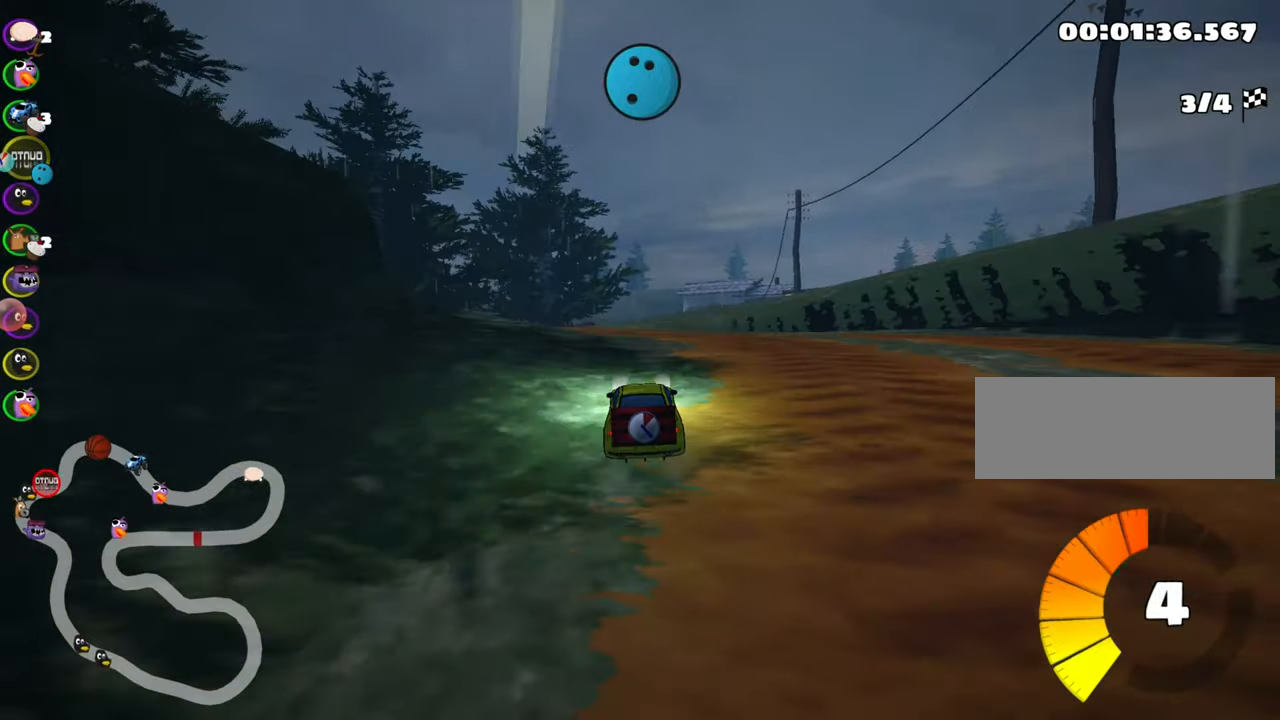
Gameplay with keyboard; each line is a JSON object with the keys held at the frame after it. "events" lists presses ("down") and releases ("up") of "down", "fire", "flag", "left", "look", "nitro", "right", "skid" and "up" between this image and that frame as [ms after this image, input, new state], when the widget could be followed in between. No other keys are recorded. Mouse input is not recorded. Key names are as the overlay labels them; some are game actions (e.g. jump) rather than physical keys.
{"keys": ["up"], "events": [[66, "fire", "up"], [66, "look", "up"], [166, "left", "down"], [200, "skid", "down"], [350, "skid", "up"], [450, "left", "up"]]}
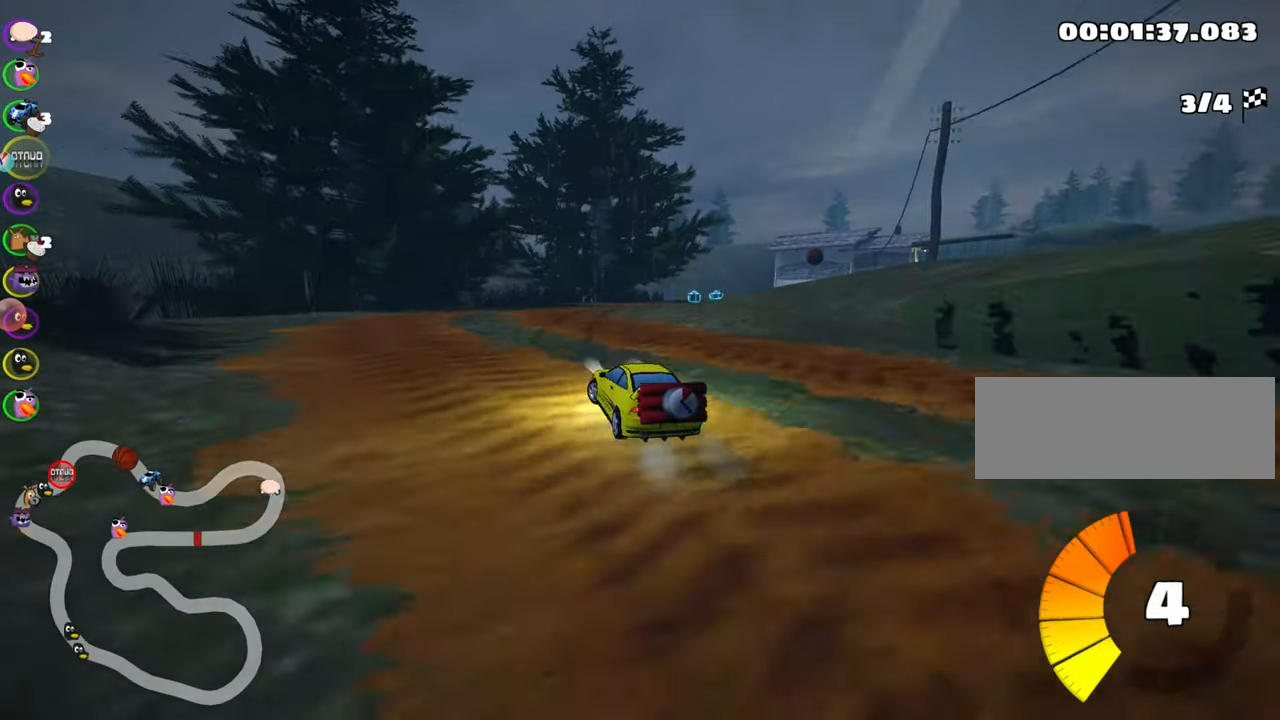
{"keys": ["right", "skid", "up"], "events": [[100, "skid", "down"], [116, "right", "down"]]}
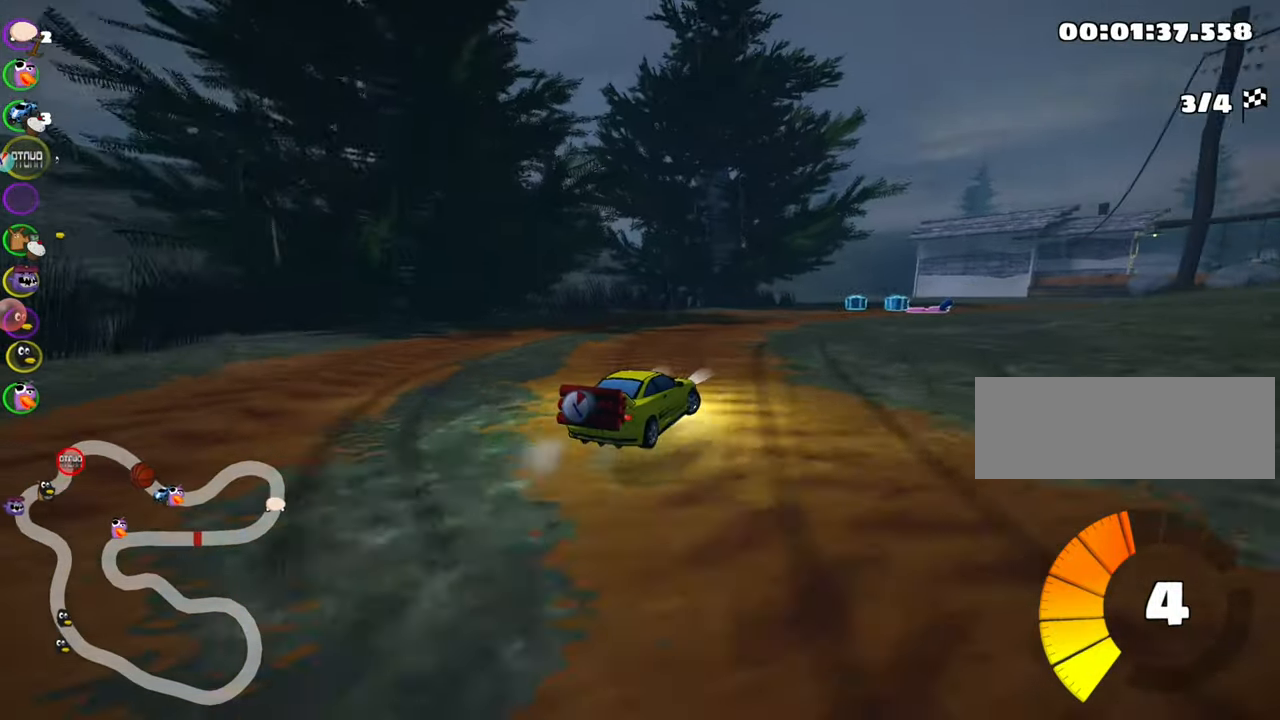
{"keys": ["left", "skid", "up"], "events": [[133, "left", "down"], [133, "right", "up"], [350, "left", "up"], [500, "left", "down"]]}
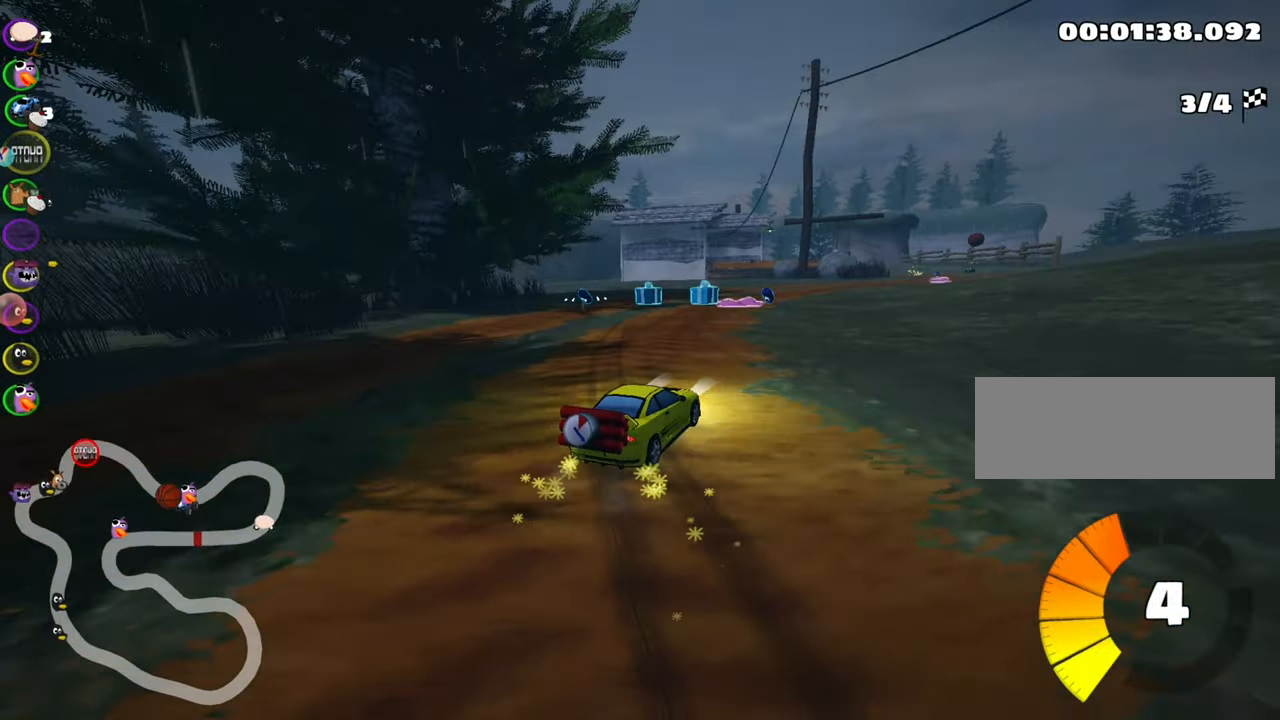
{"keys": ["right", "skid", "up"], "events": [[266, "right", "down"], [300, "left", "up"]]}
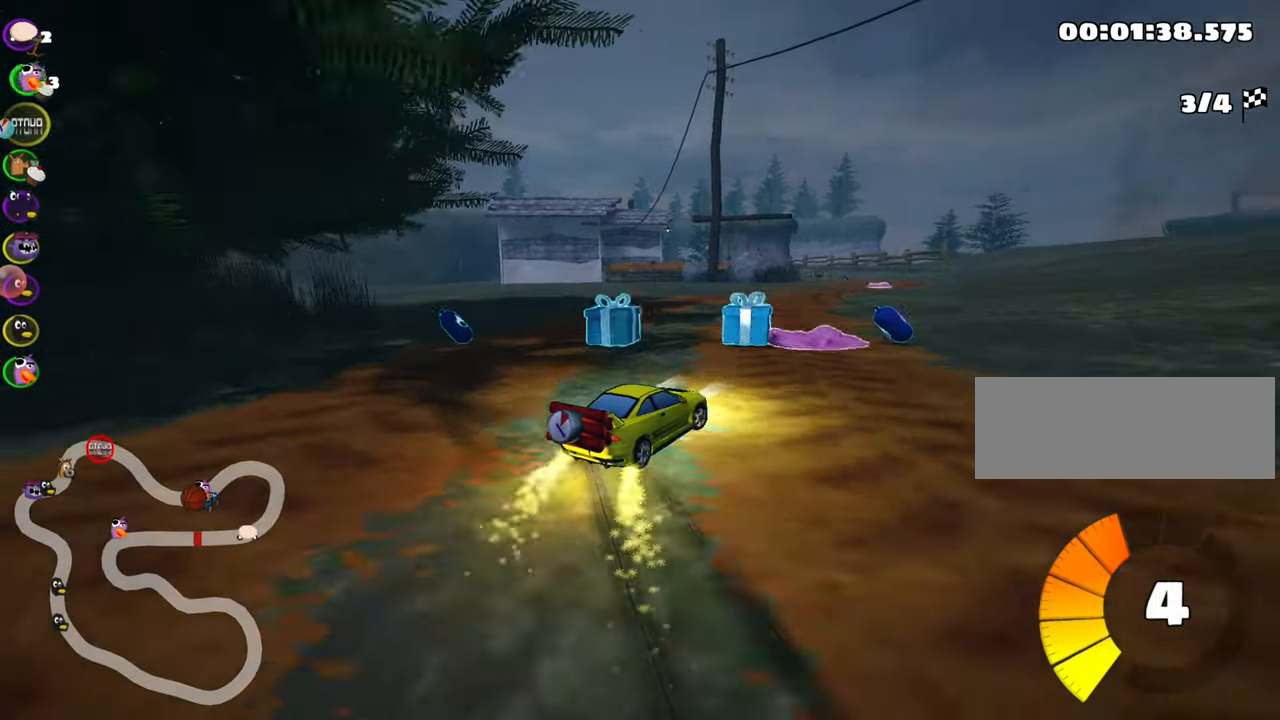
{"keys": ["left", "skid", "up"], "events": [[300, "left", "down"], [350, "right", "up"]]}
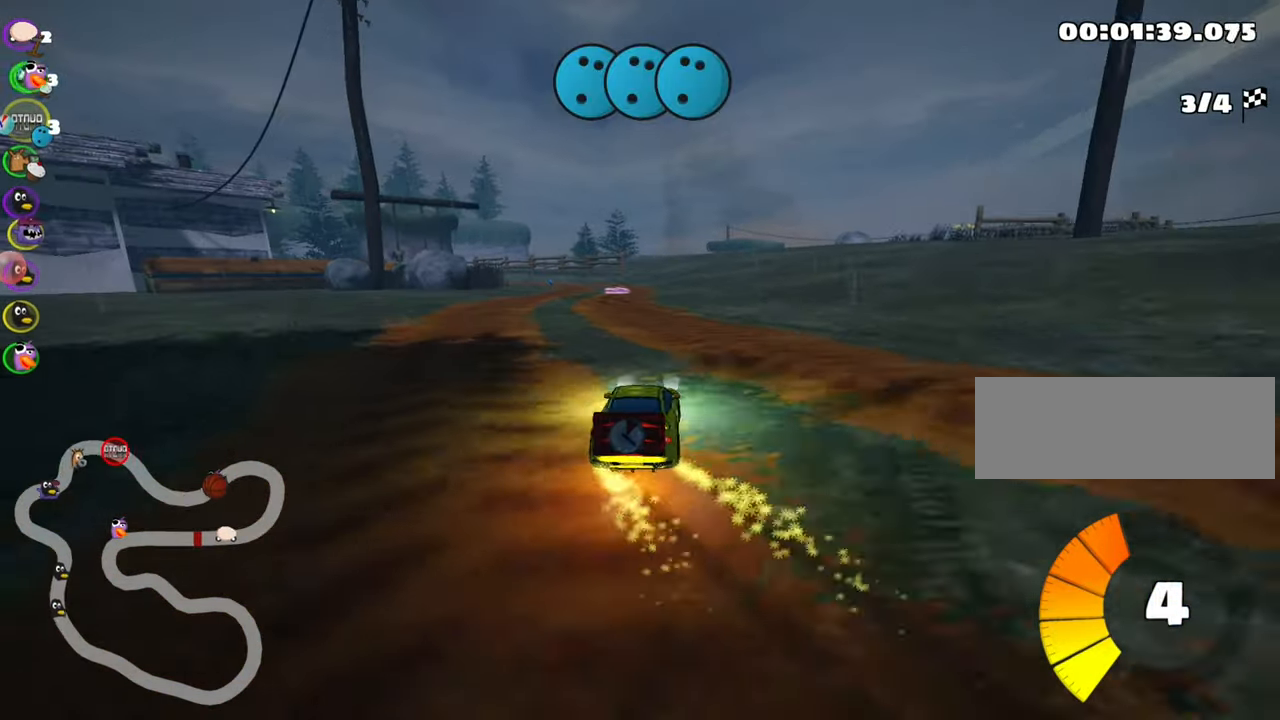
{"keys": ["right", "skid", "up"], "events": [[483, "left", "up"], [483, "right", "down"]]}
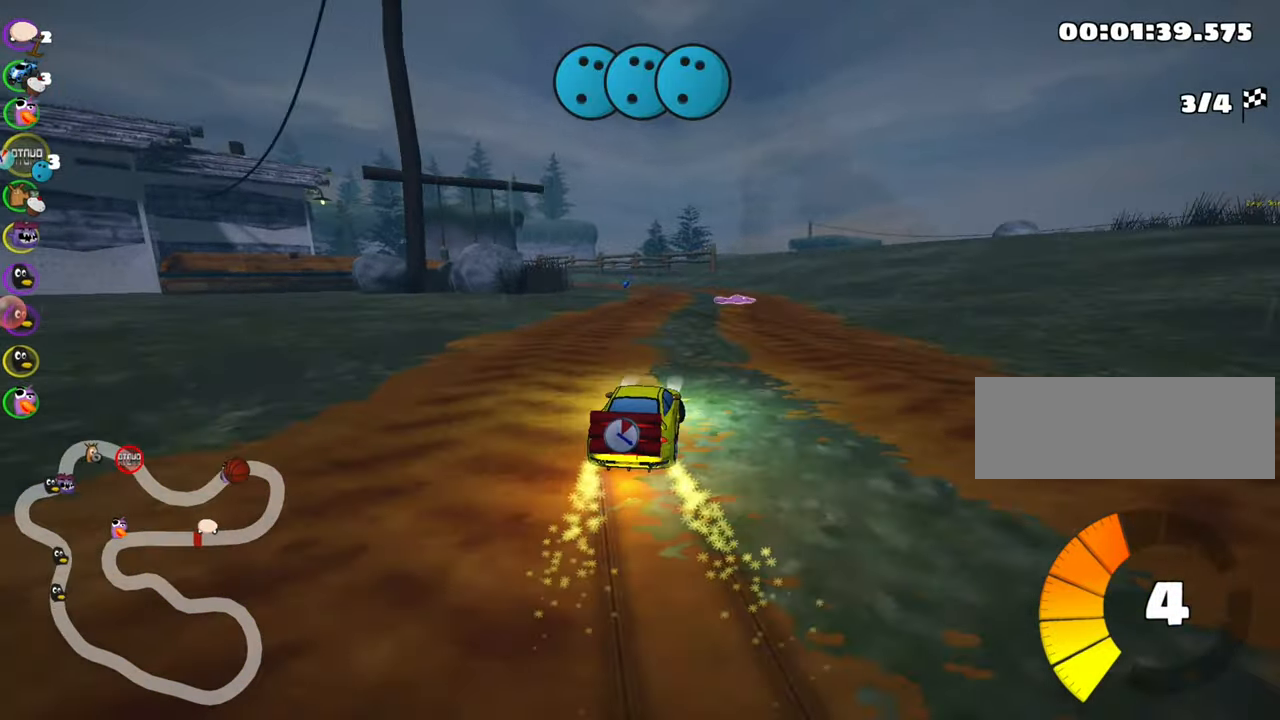
{"keys": ["left", "skid", "up"], "events": [[66, "left", "down"], [100, "right", "up"]]}
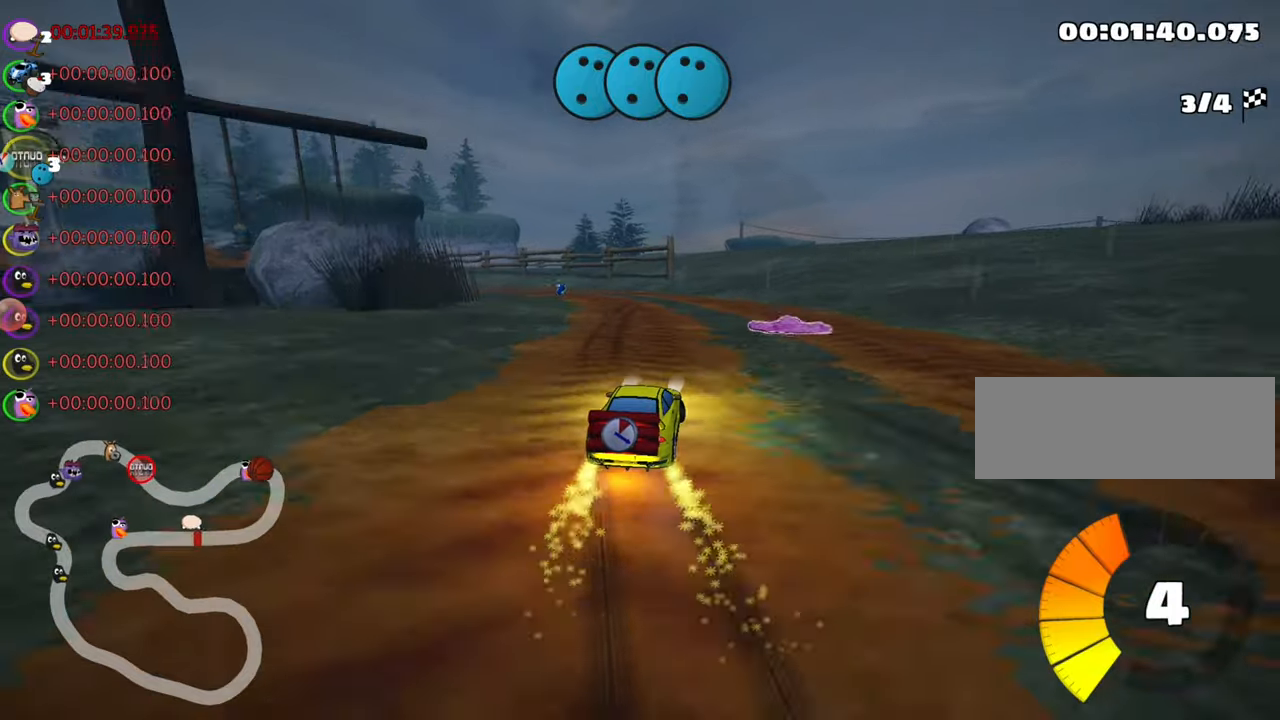
{"keys": ["up"], "events": [[217, "skid", "up"], [500, "left", "up"]]}
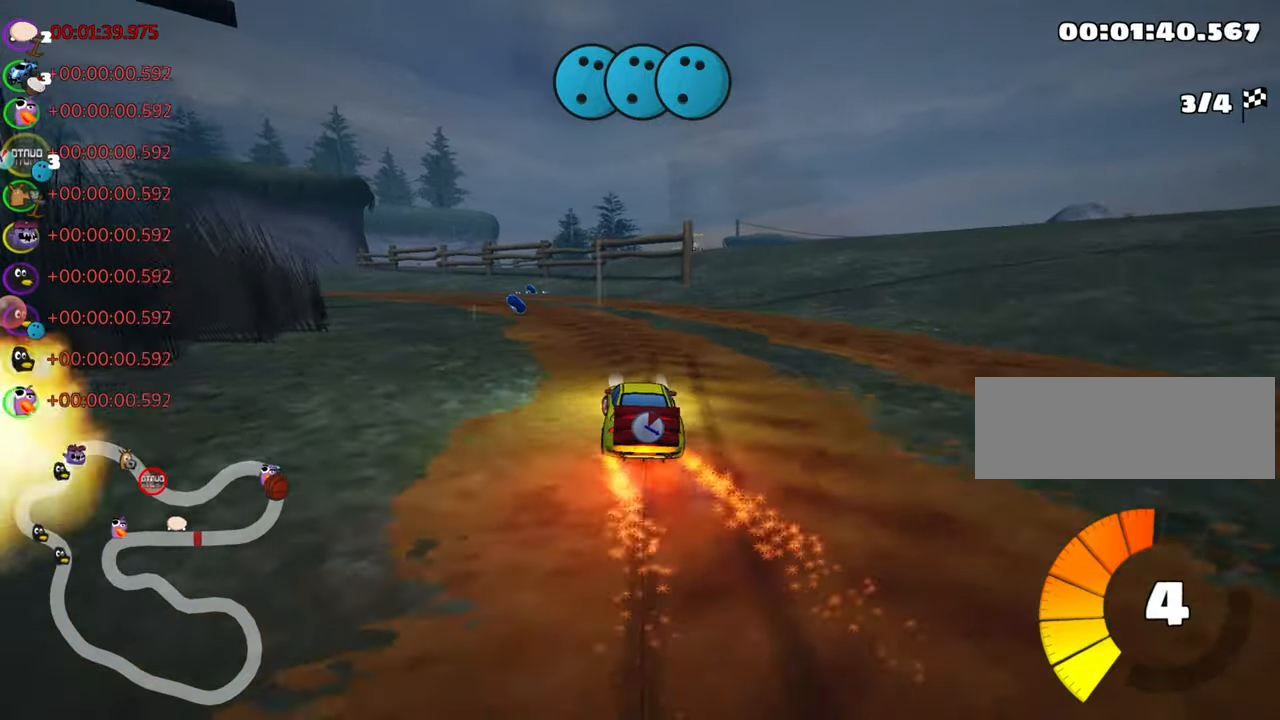
{"keys": ["left", "skid", "up"], "events": [[133, "look", "down"], [150, "fire", "down"], [267, "fire", "up"], [267, "look", "up"], [350, "left", "down"], [367, "skid", "down"]]}
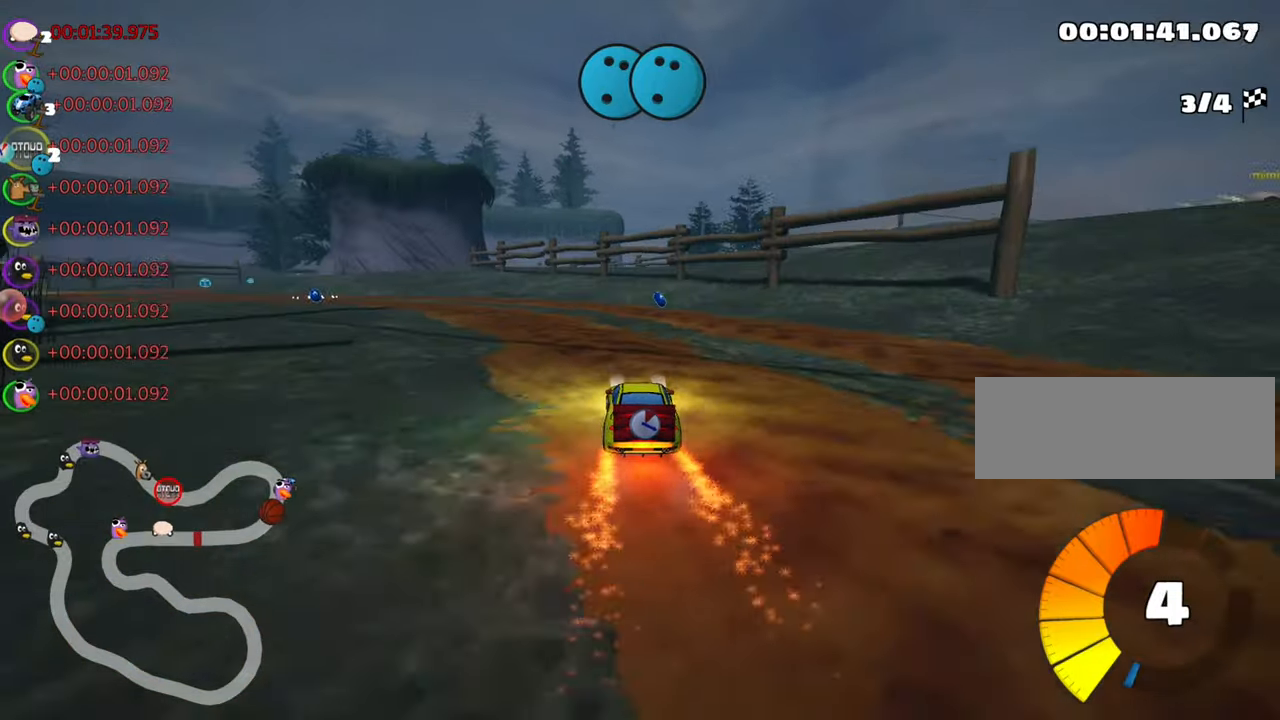
{"keys": ["up"], "events": [[283, "nitro", "down"], [300, "skid", "up"], [350, "left", "up"], [417, "nitro", "up"]]}
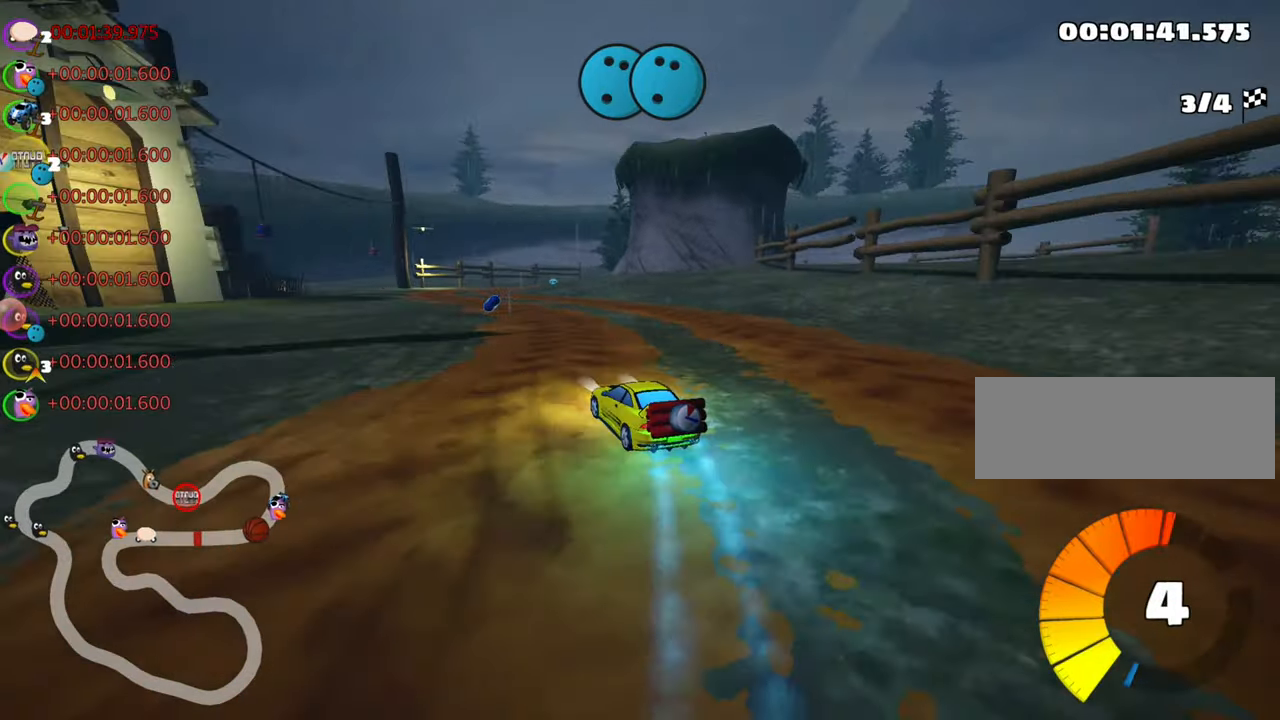
{"keys": ["right", "skid", "up"], "events": [[67, "left", "down"], [300, "left", "up"], [383, "skid", "down"], [417, "right", "down"]]}
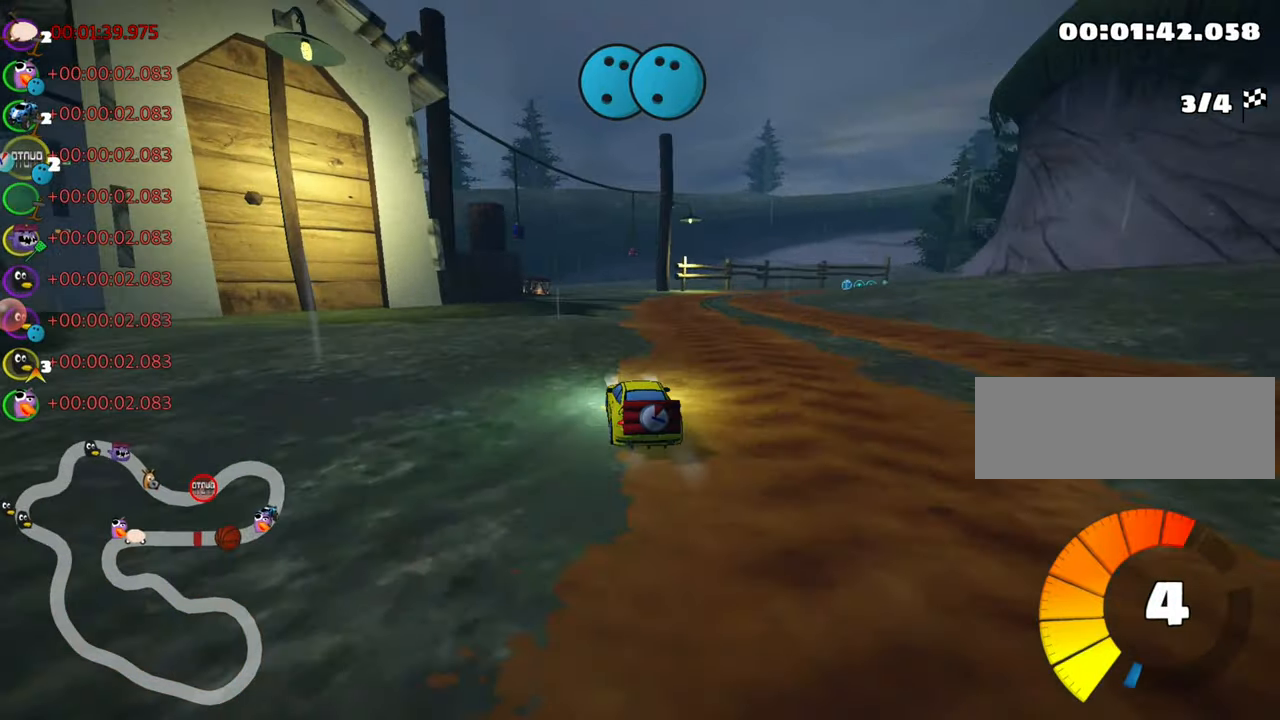
{"keys": ["right", "skid", "up"], "events": [[133, "left", "down"], [150, "right", "up"], [467, "right", "down"], [483, "left", "up"]]}
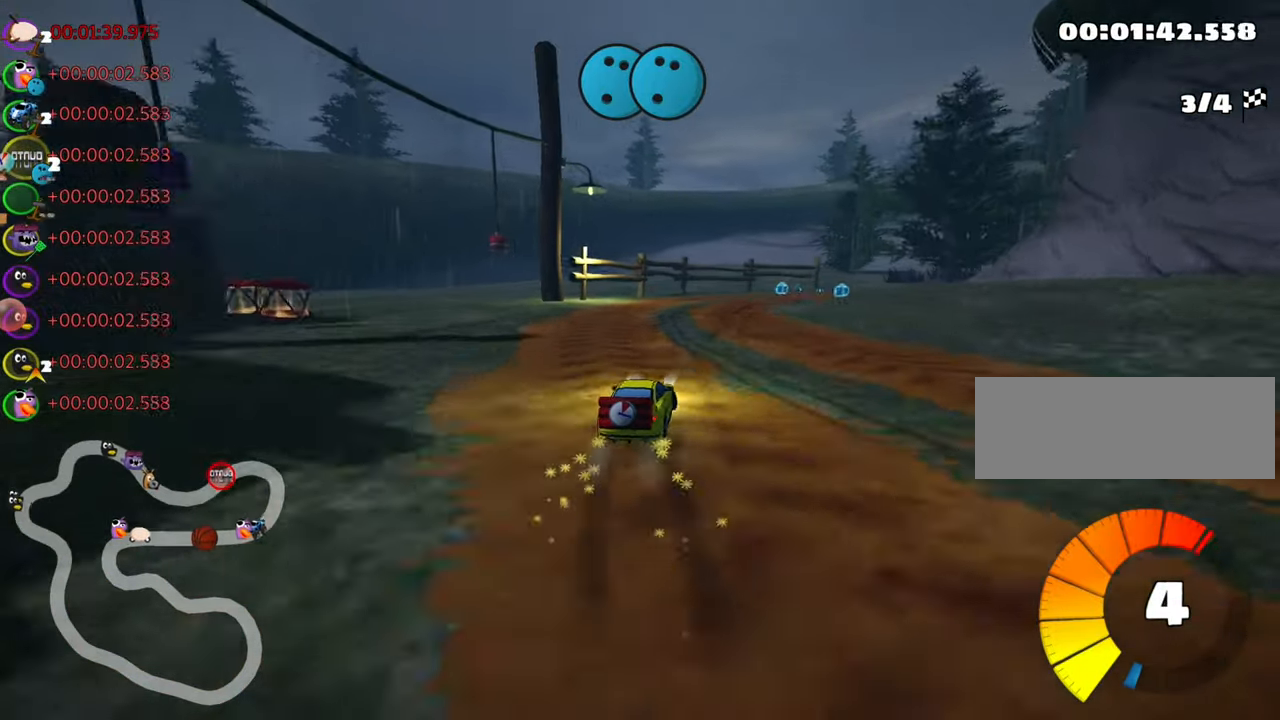
{"keys": ["right", "skid", "up"], "events": []}
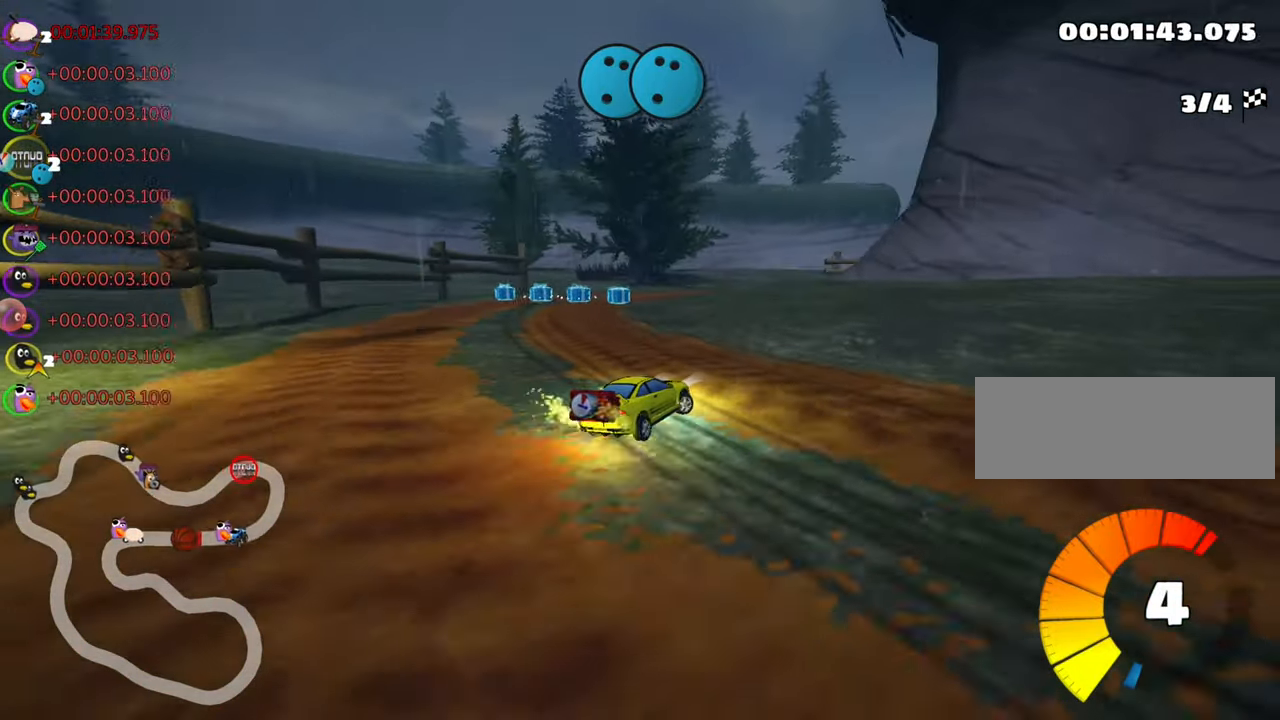
{"keys": ["nitro", "right", "skid", "up"], "events": [[417, "nitro", "down"]]}
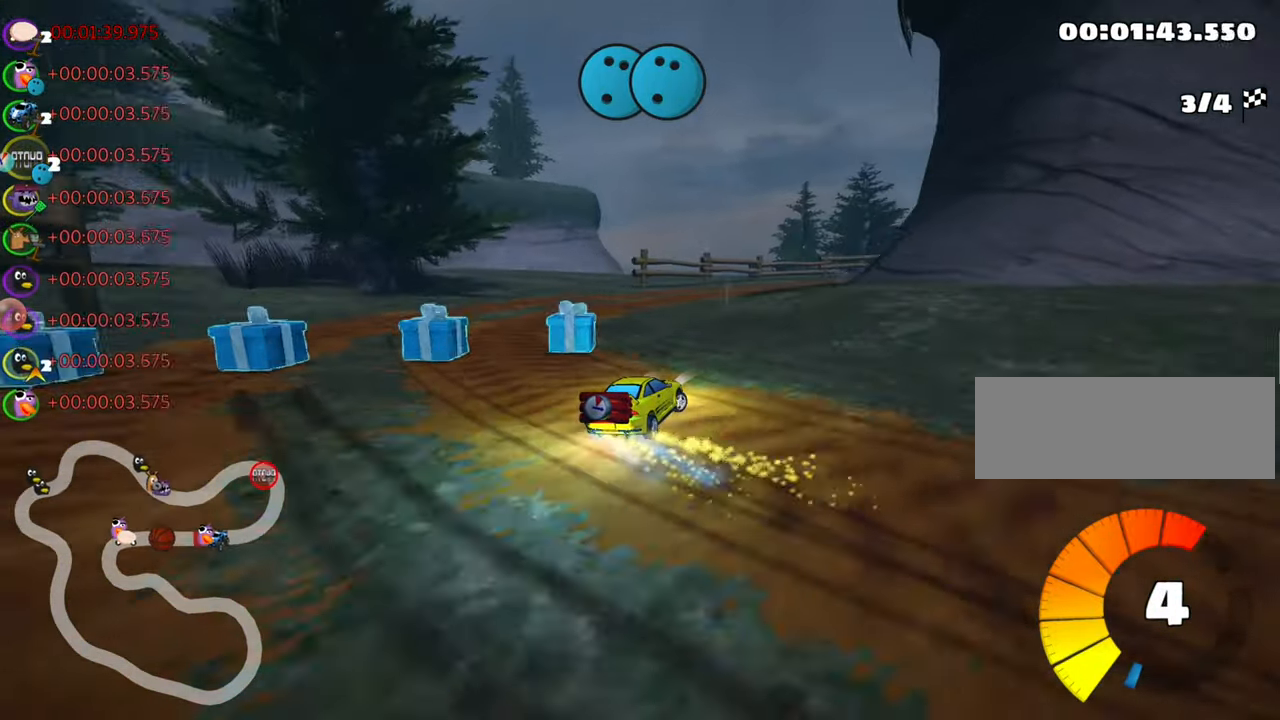
{"keys": ["fire", "right", "up"], "events": [[83, "nitro", "up"], [317, "skid", "up"], [483, "fire", "down"]]}
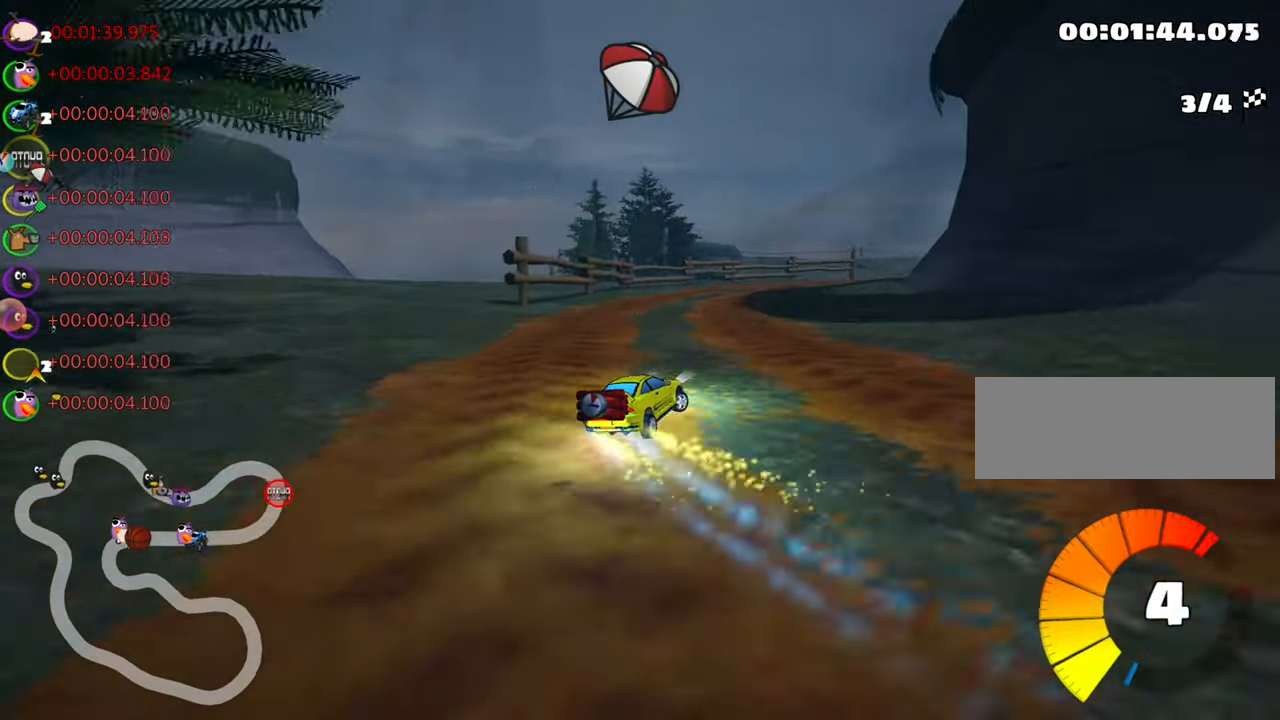
{"keys": ["left", "up"], "events": [[17, "right", "up"], [100, "fire", "up"], [483, "left", "down"]]}
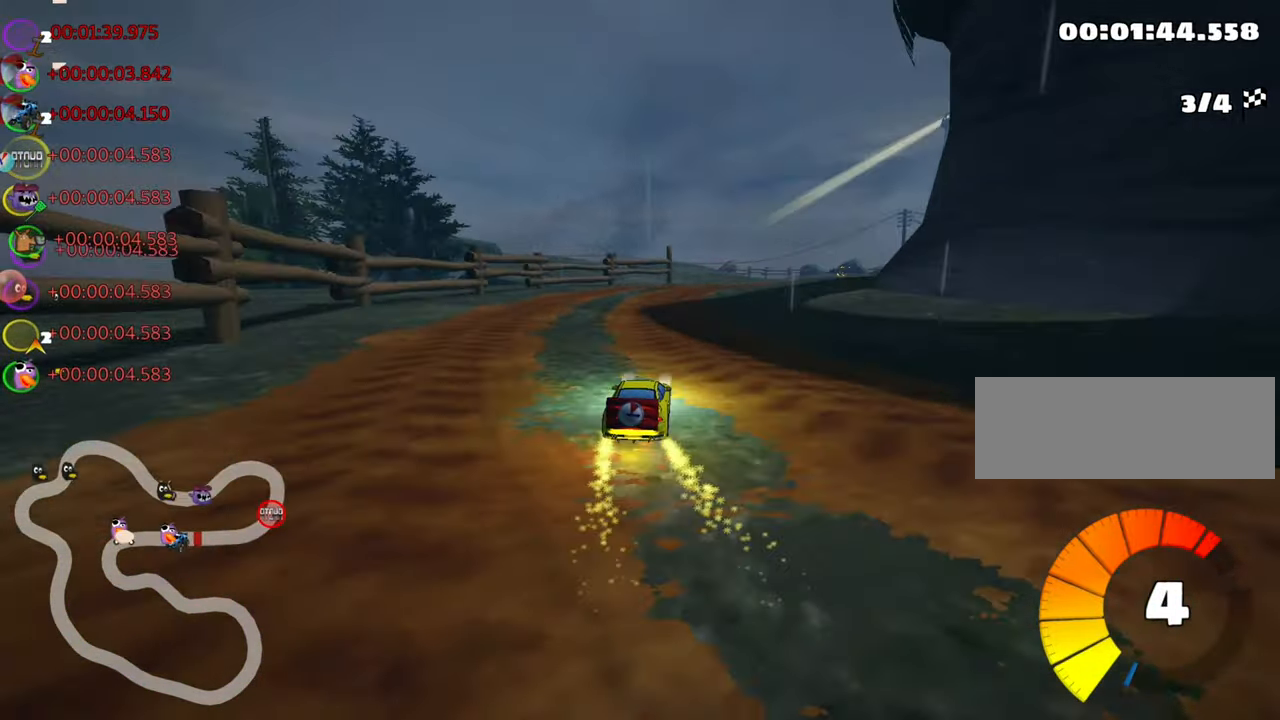
{"keys": ["right", "skid", "up"], "events": [[150, "left", "up"], [200, "skid", "down"], [217, "right", "down"]]}
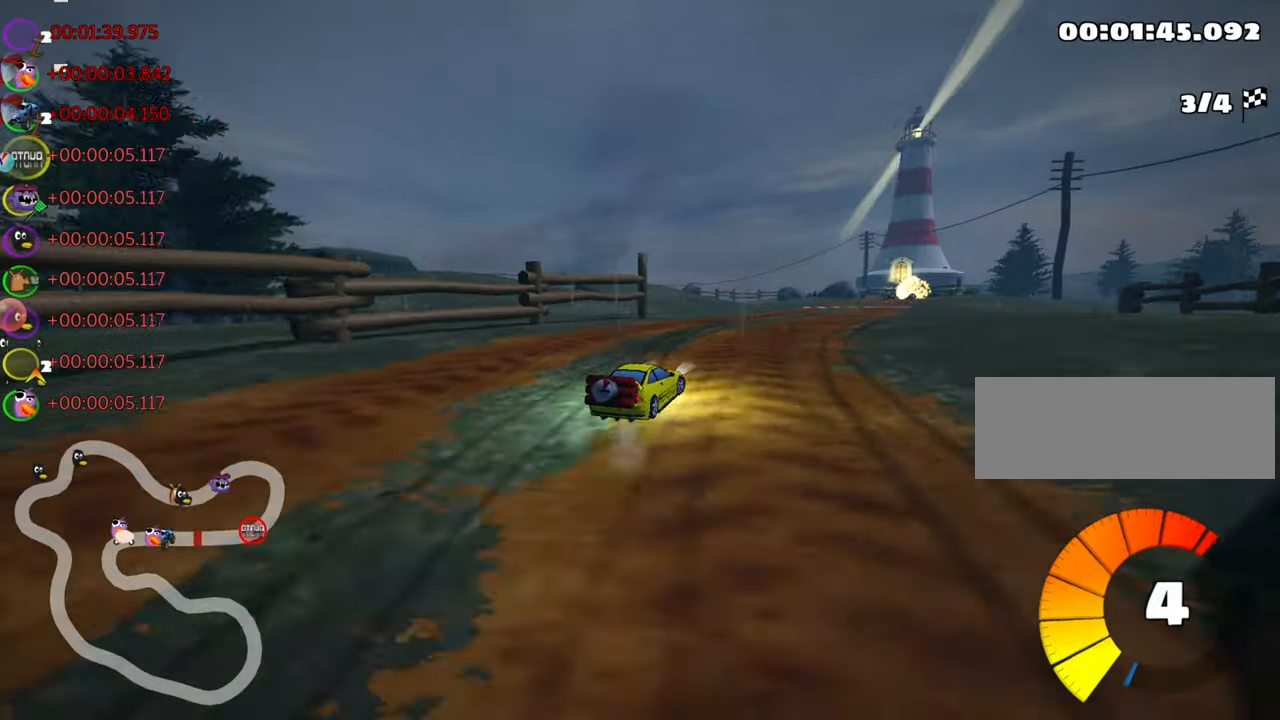
{"keys": ["left", "skid", "up"], "events": [[250, "left", "down"], [300, "right", "up"]]}
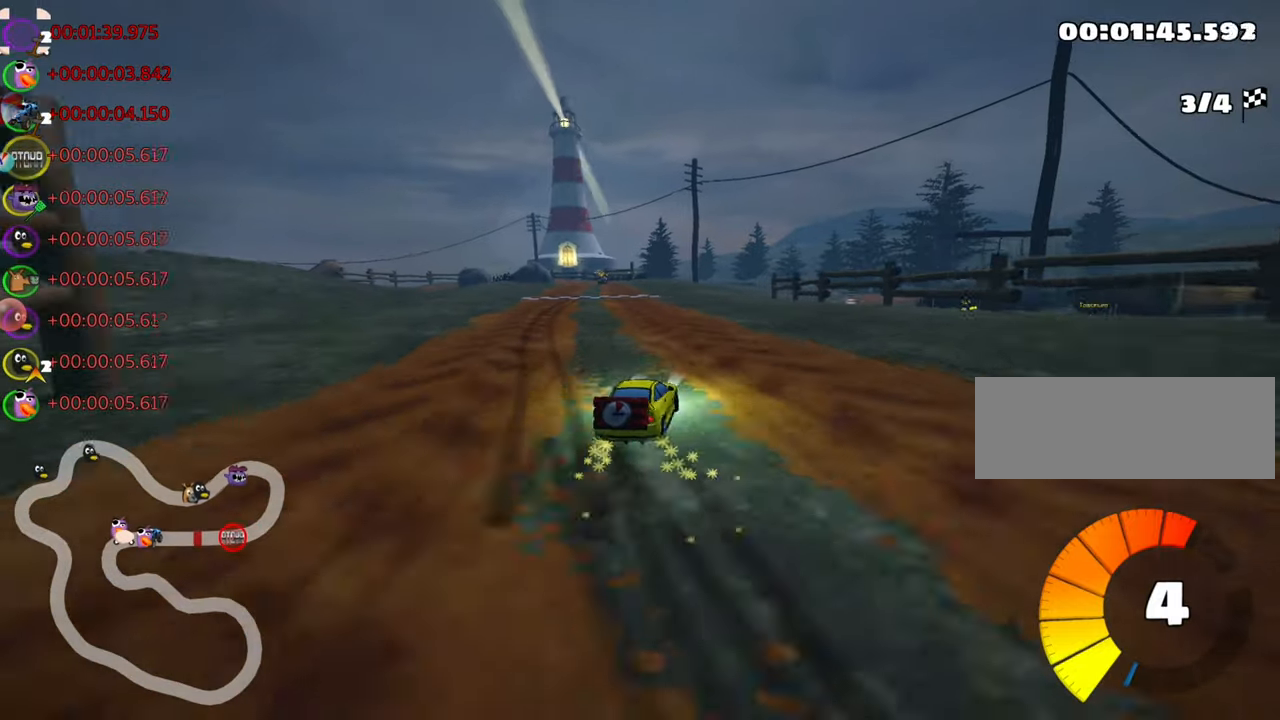
{"keys": ["left", "nitro", "up"], "events": [[400, "nitro", "down"], [434, "skid", "up"]]}
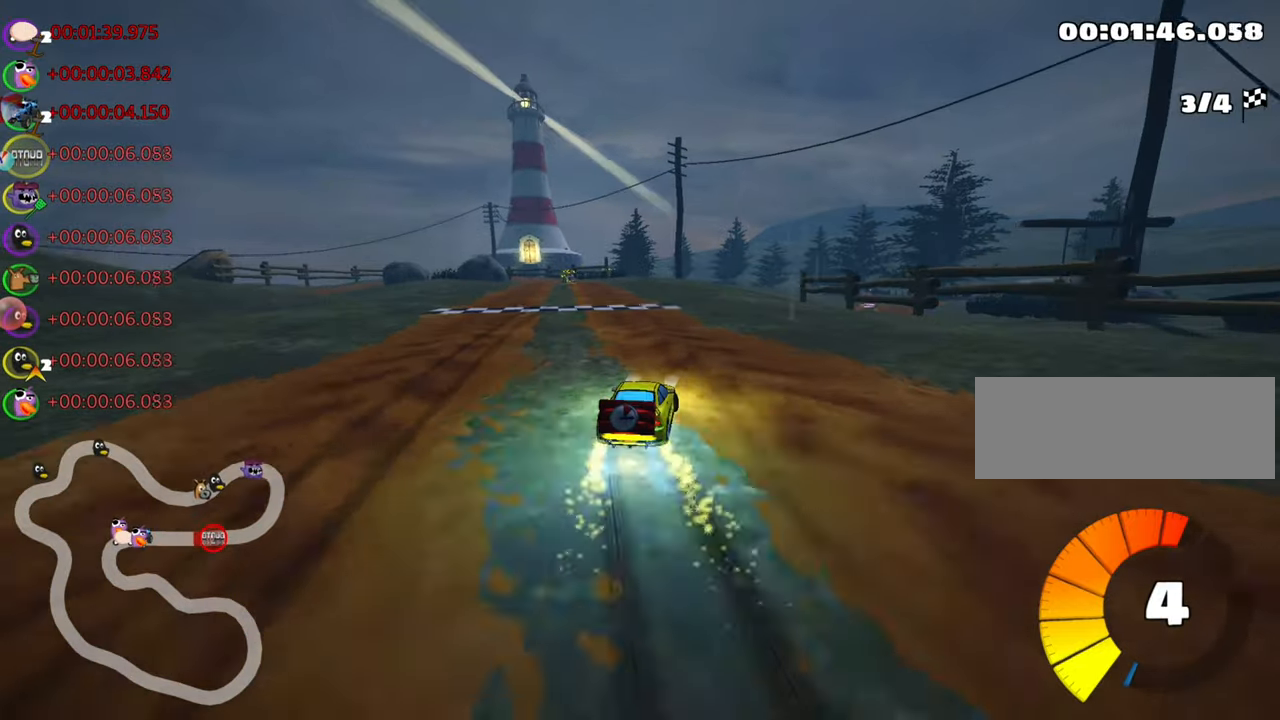
{"keys": ["right", "up"], "events": [[117, "nitro", "up"], [184, "left", "up"], [284, "right", "down"]]}
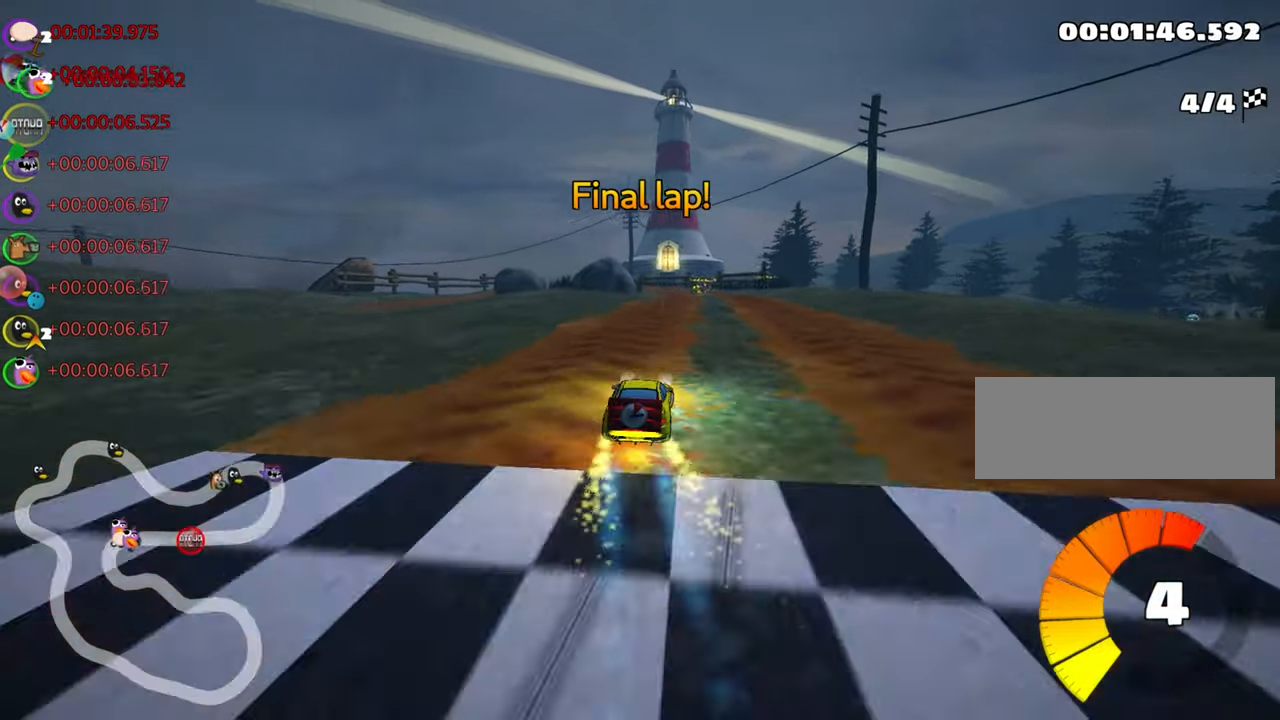
{"keys": ["right", "skid", "up"], "events": [[134, "right", "up"], [184, "skid", "down"], [200, "left", "down"], [334, "right", "down"], [367, "left", "up"]]}
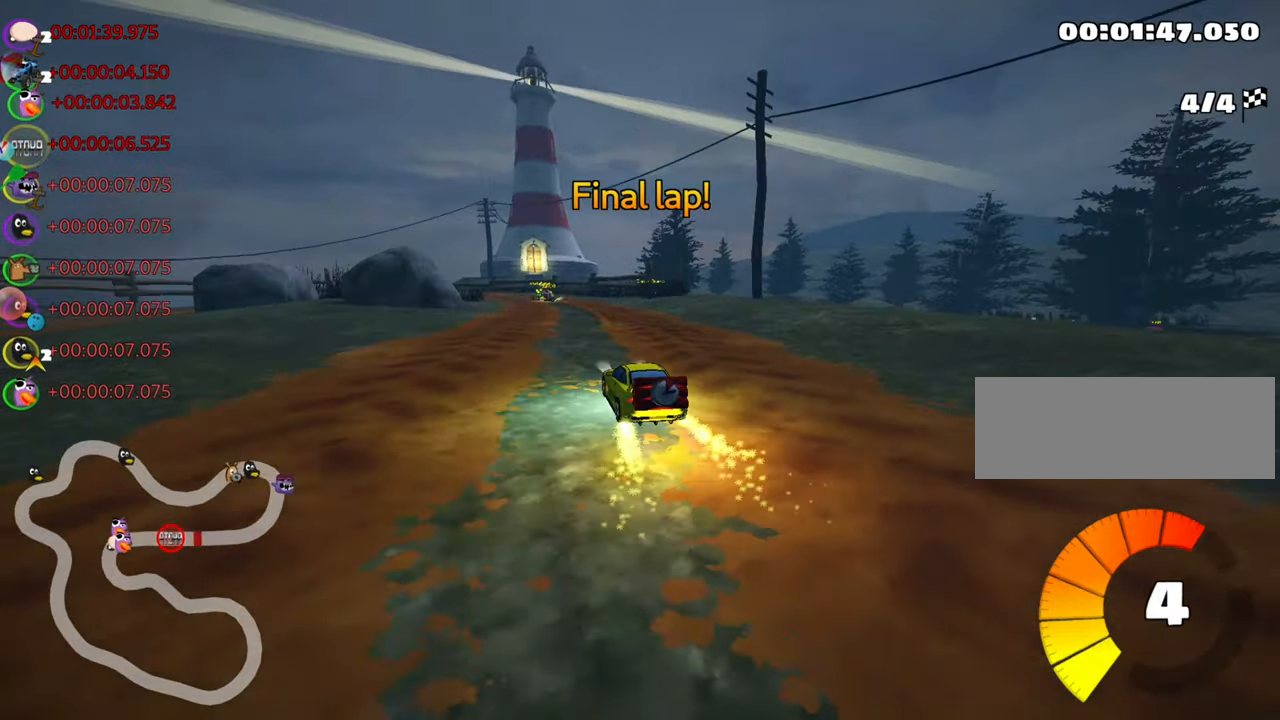
{"keys": ["right", "skid", "up"], "events": []}
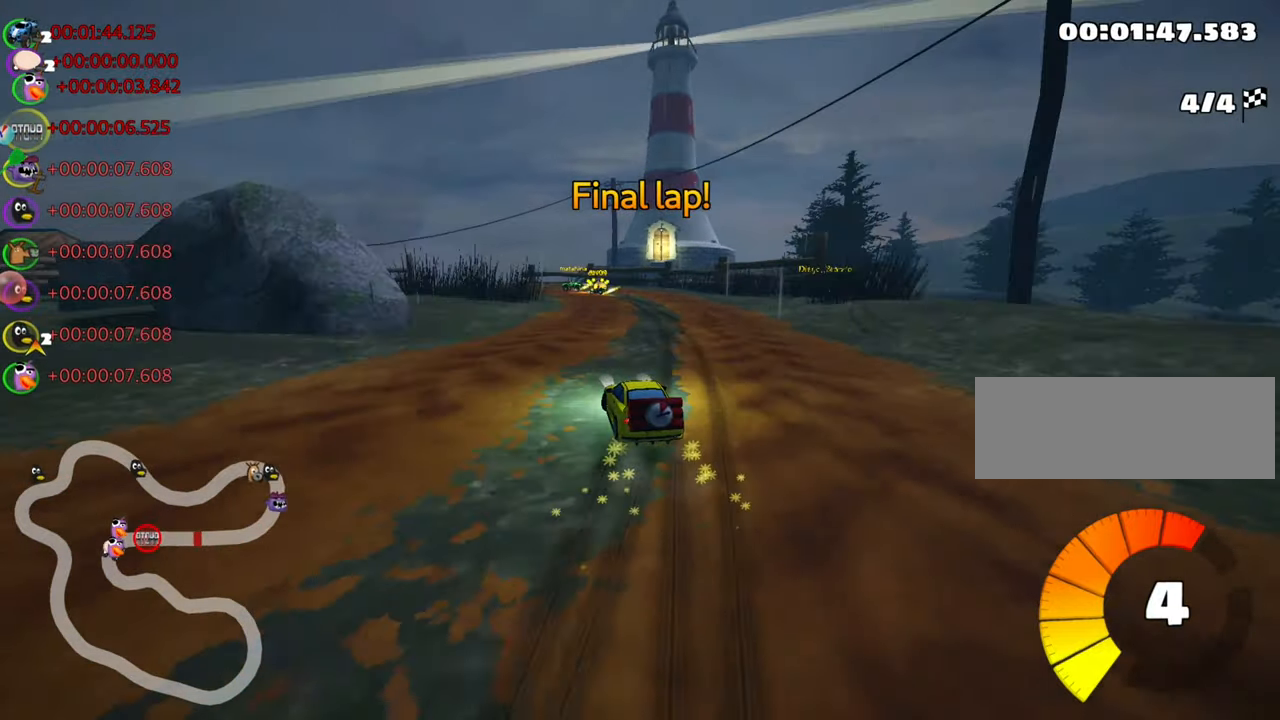
{"keys": ["left", "skid", "up"], "events": [[117, "left", "down"], [184, "right", "up"], [300, "left", "up"], [450, "left", "down"]]}
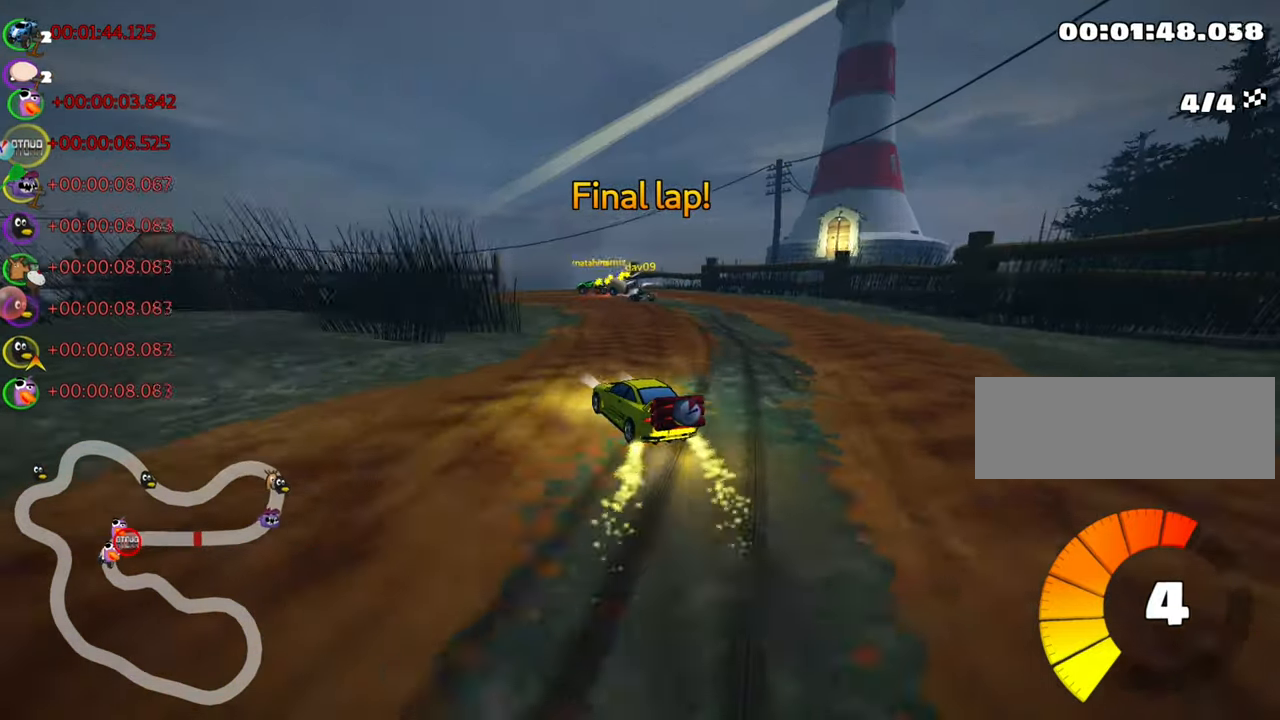
{"keys": ["left", "nitro", "up"], "events": [[350, "skid", "up"], [434, "nitro", "down"]]}
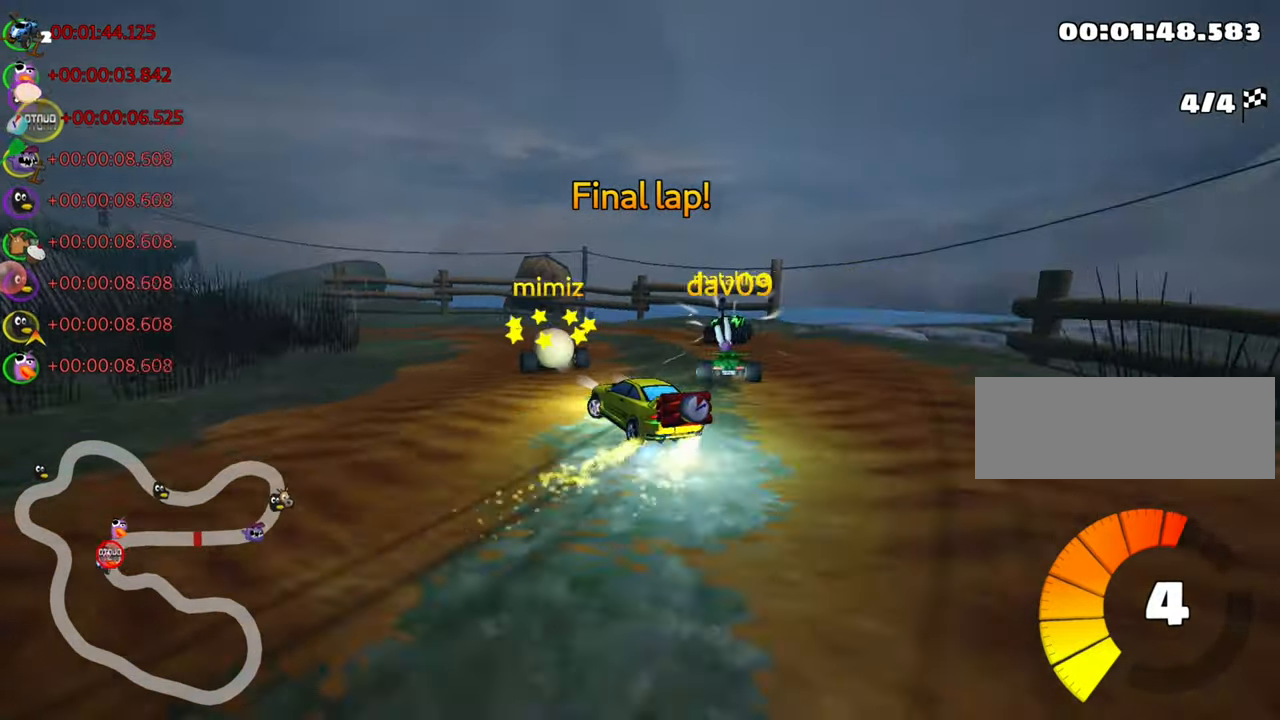
{"keys": ["up"], "events": [[100, "nitro", "up"], [117, "left", "up"]]}
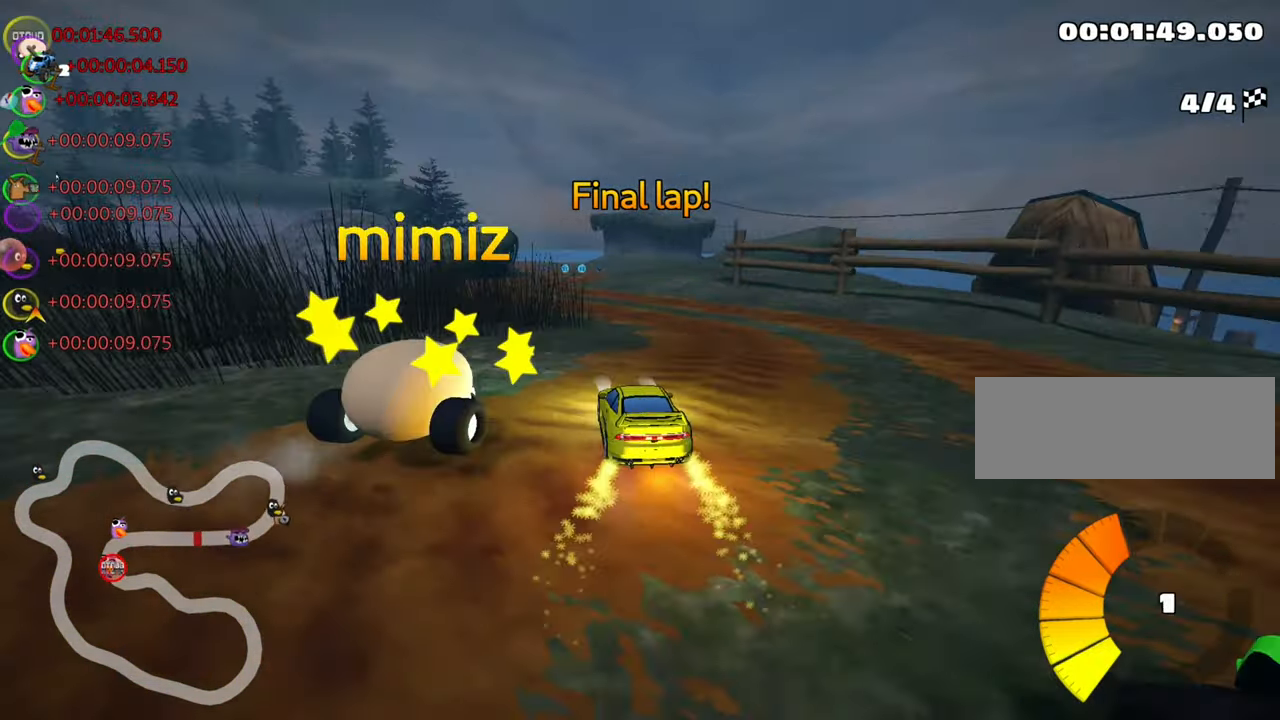
{"keys": ["left", "nitro", "skid", "up"], "events": [[84, "right", "down"], [250, "right", "up"], [384, "nitro", "down"], [500, "left", "down"], [500, "skid", "down"]]}
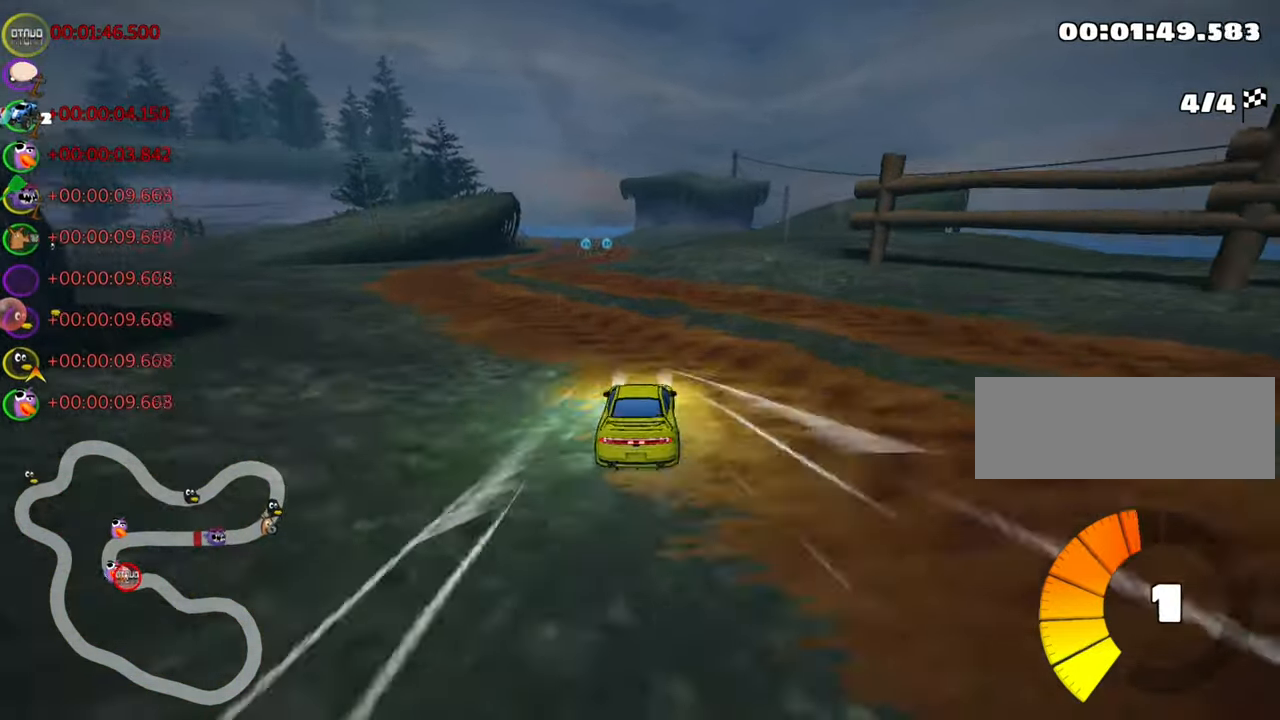
{"keys": ["up"], "events": [[34, "nitro", "up"], [134, "skid", "up"], [316, "left", "up"]]}
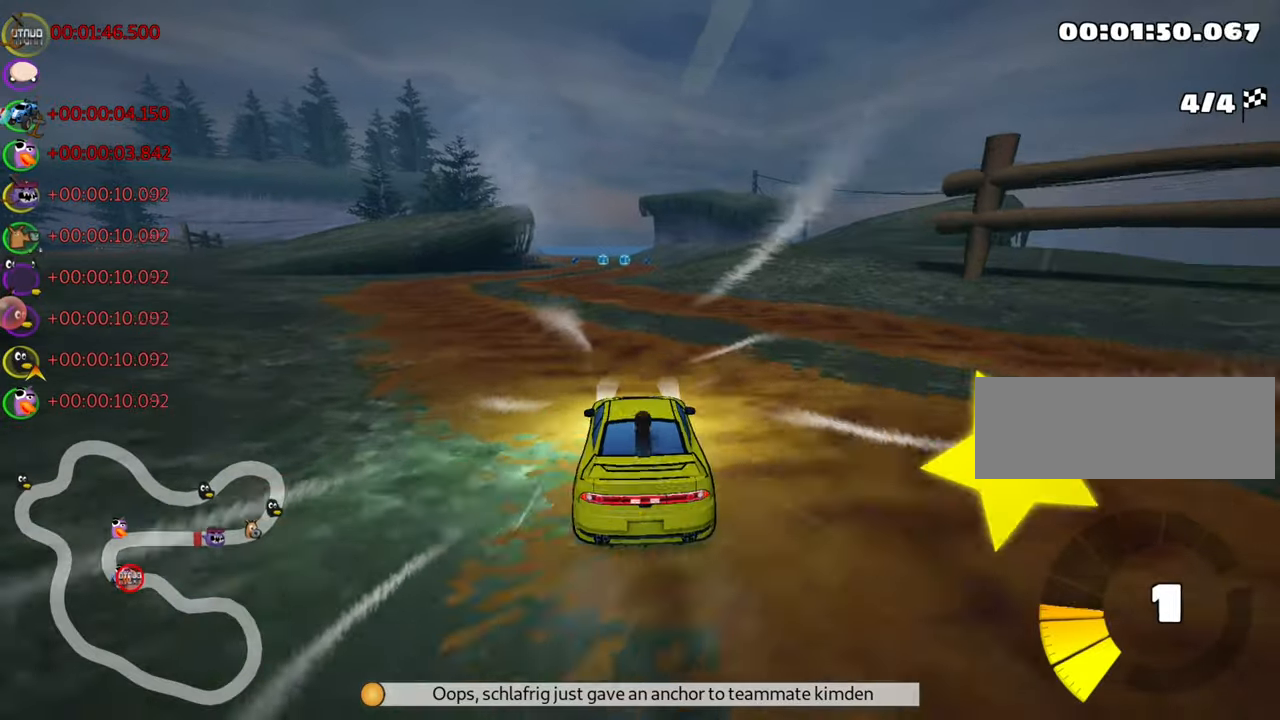
{"keys": ["left", "up"], "events": [[166, "left", "down"], [283, "nitro", "down"], [433, "nitro", "up"]]}
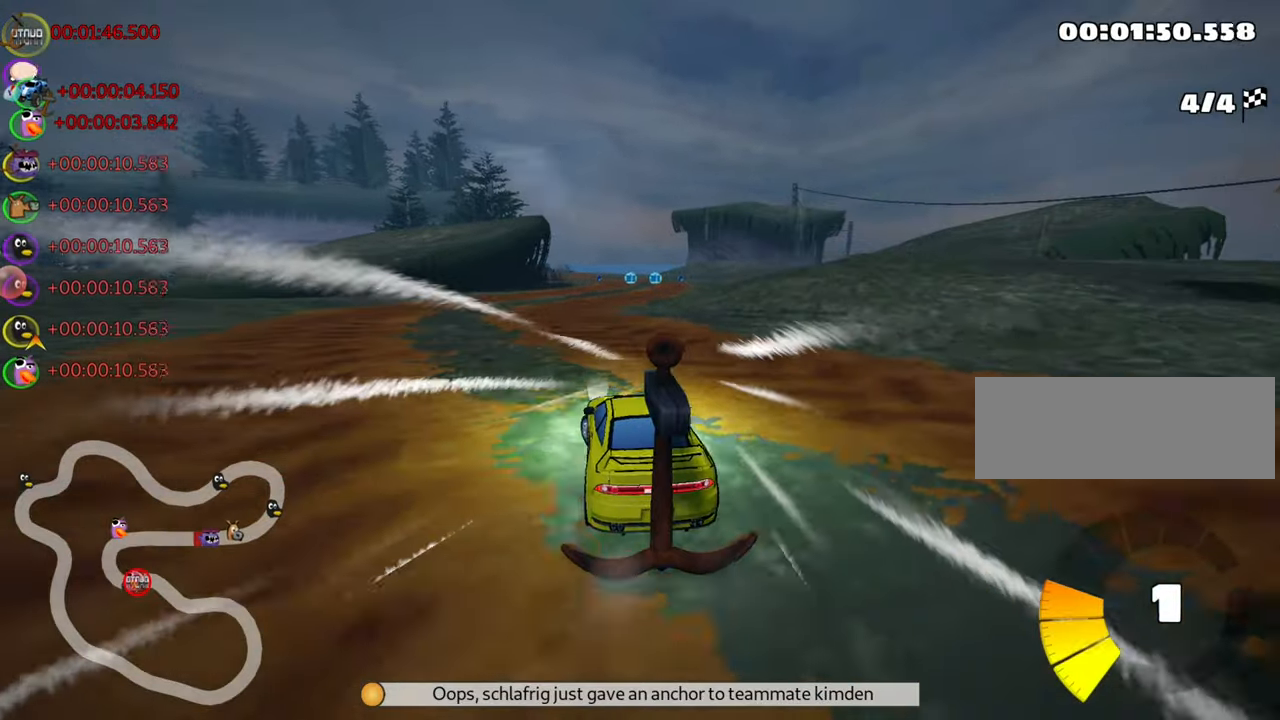
{"keys": ["left", "skid", "up"], "events": [[33, "left", "up"], [100, "skid", "down"], [116, "right", "down"], [266, "left", "down"], [300, "right", "up"]]}